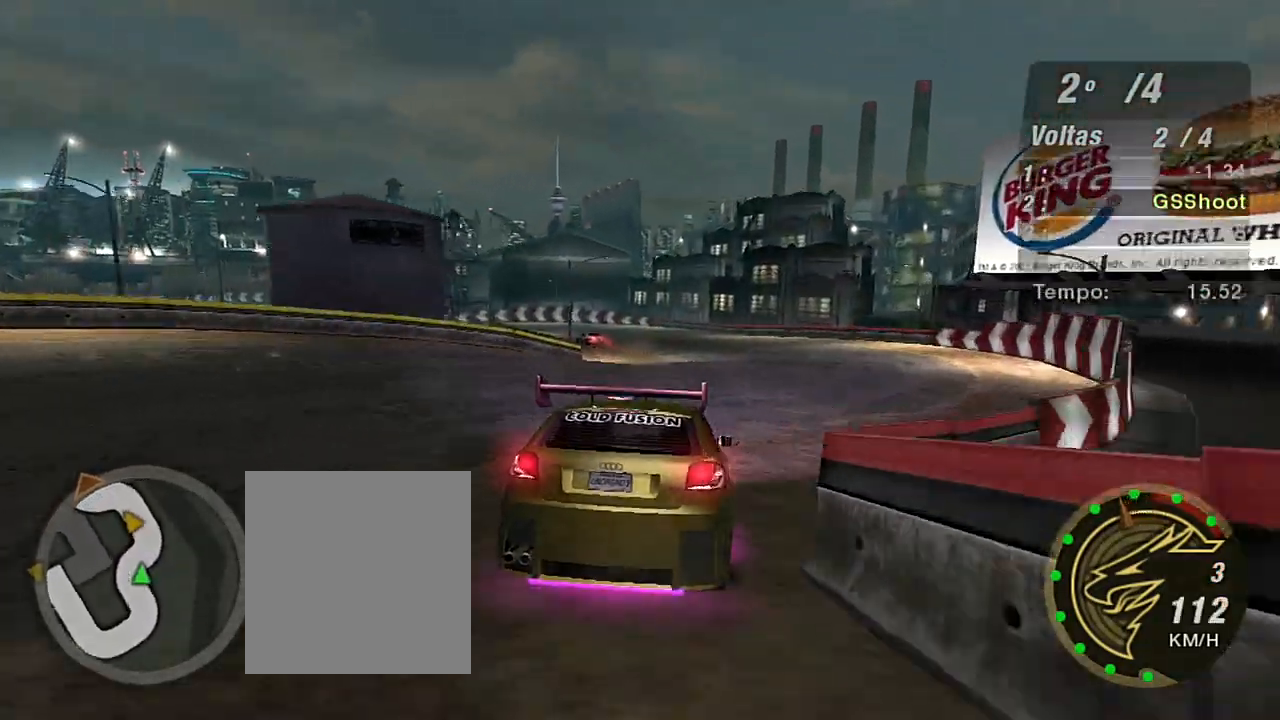
Gameplay with a controller (Xbox layout); each line is a JSON object with the inputs held at the frame after it. "events" lists button and stick changes between this image and that frame as [ms after this image, input, new state], when the widget could be followed in between. Not read: L3.
{"buttons": ["R2"], "left_stick": "left", "right_stick": "center", "events": [[433, "left_stick", "left"]]}
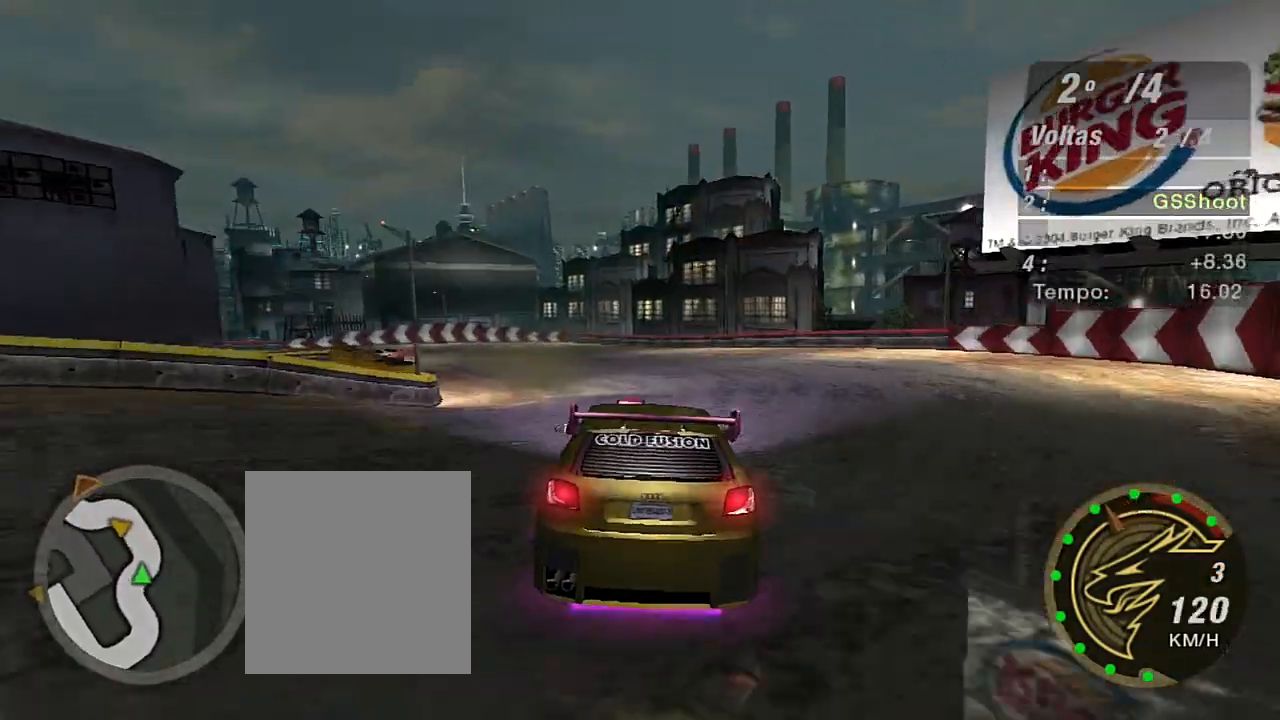
{"buttons": ["R2"], "left_stick": "left", "right_stick": "center", "events": []}
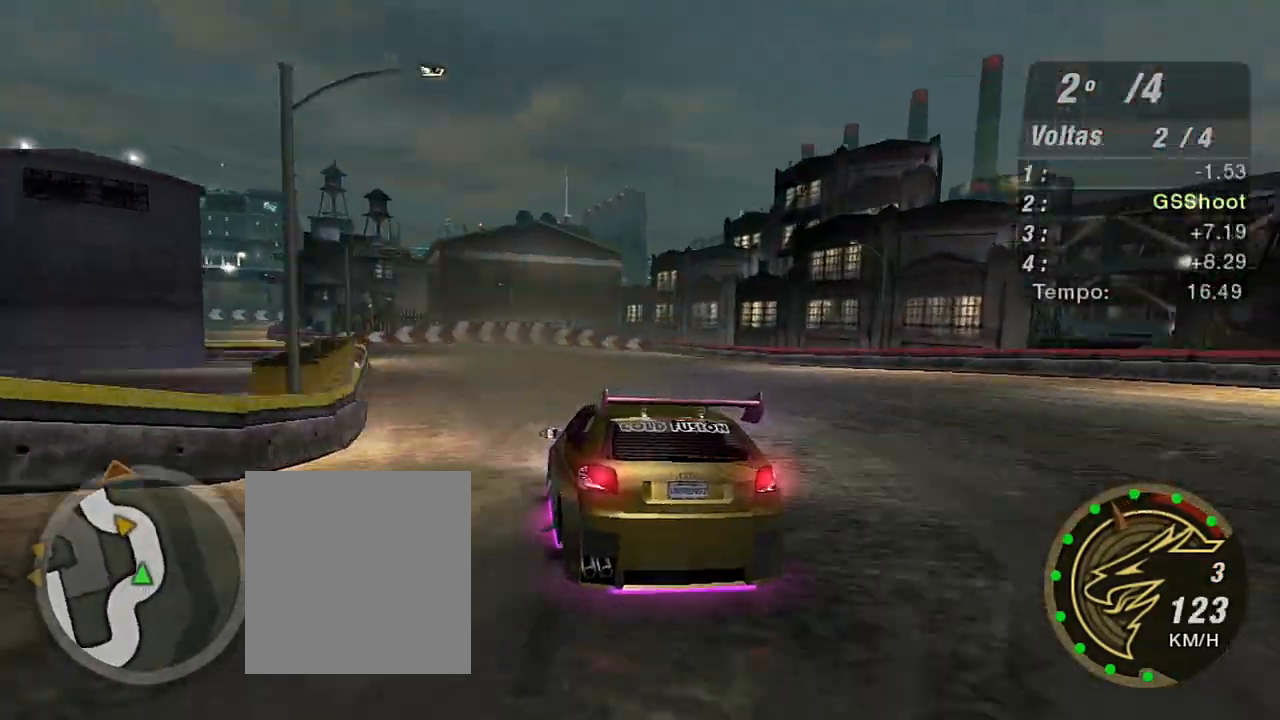
{"buttons": ["R2"], "left_stick": "left", "right_stick": "center", "events": [[34, "left_stick", "center"], [201, "left_stick", "left"], [367, "left_stick", "center"], [501, "left_stick", "left"]]}
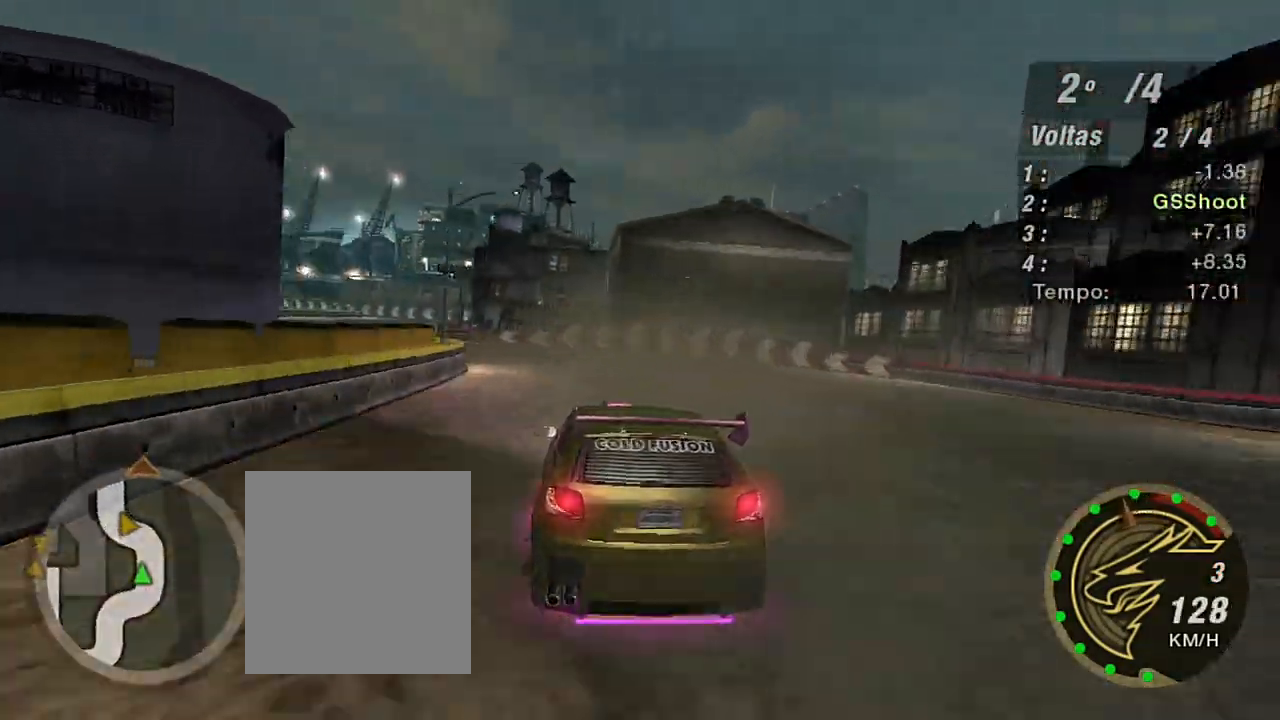
{"buttons": ["R2"], "left_stick": "left", "right_stick": "center", "events": [[233, "left_stick", "center"], [300, "left_stick", "left"]]}
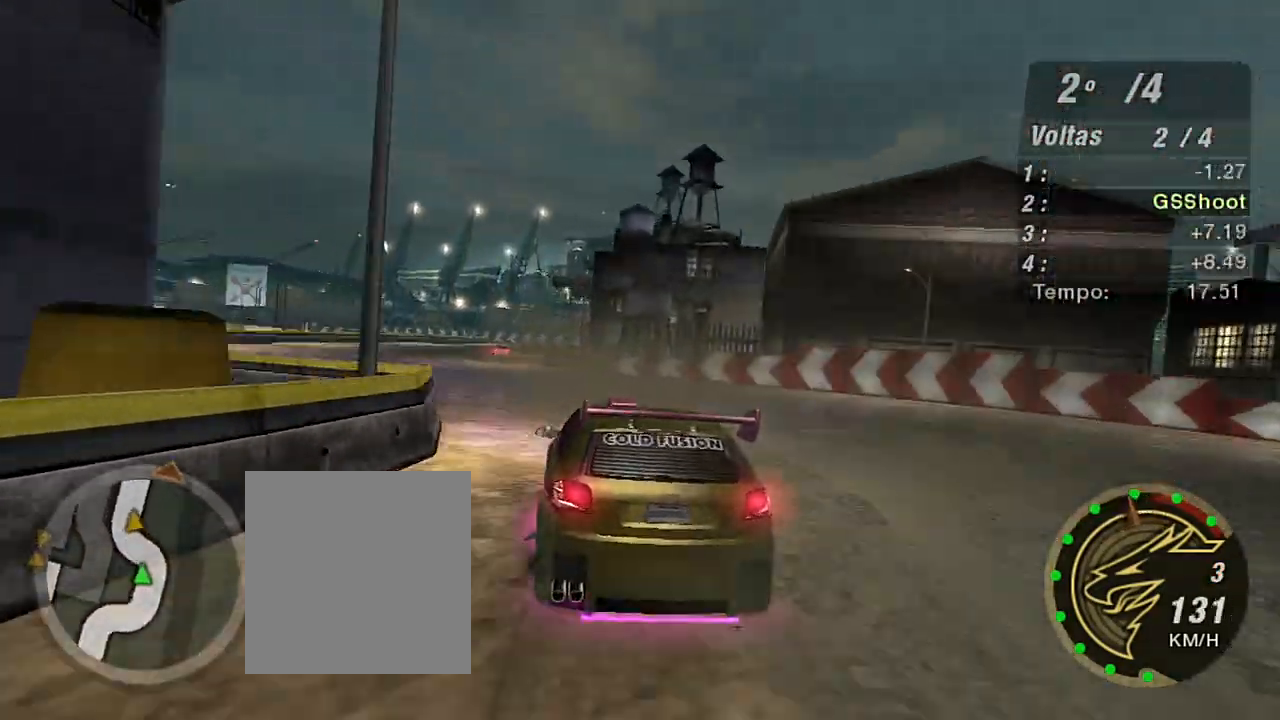
{"buttons": ["R2"], "left_stick": "center", "right_stick": "center", "events": [[334, "left_stick", "center"]]}
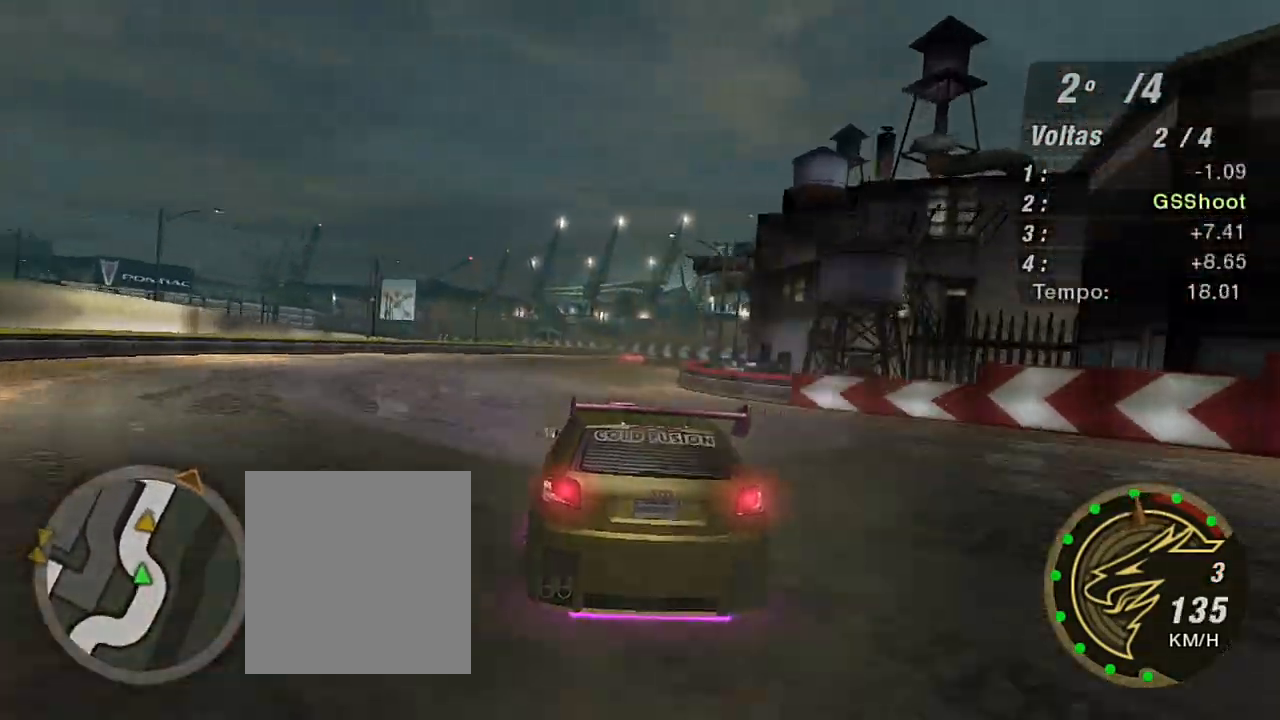
{"buttons": ["R2"], "left_stick": "up-right", "right_stick": "center", "events": [[200, "left_stick", "up-right"], [367, "left_stick", "up"], [467, "left_stick", "up-right"]]}
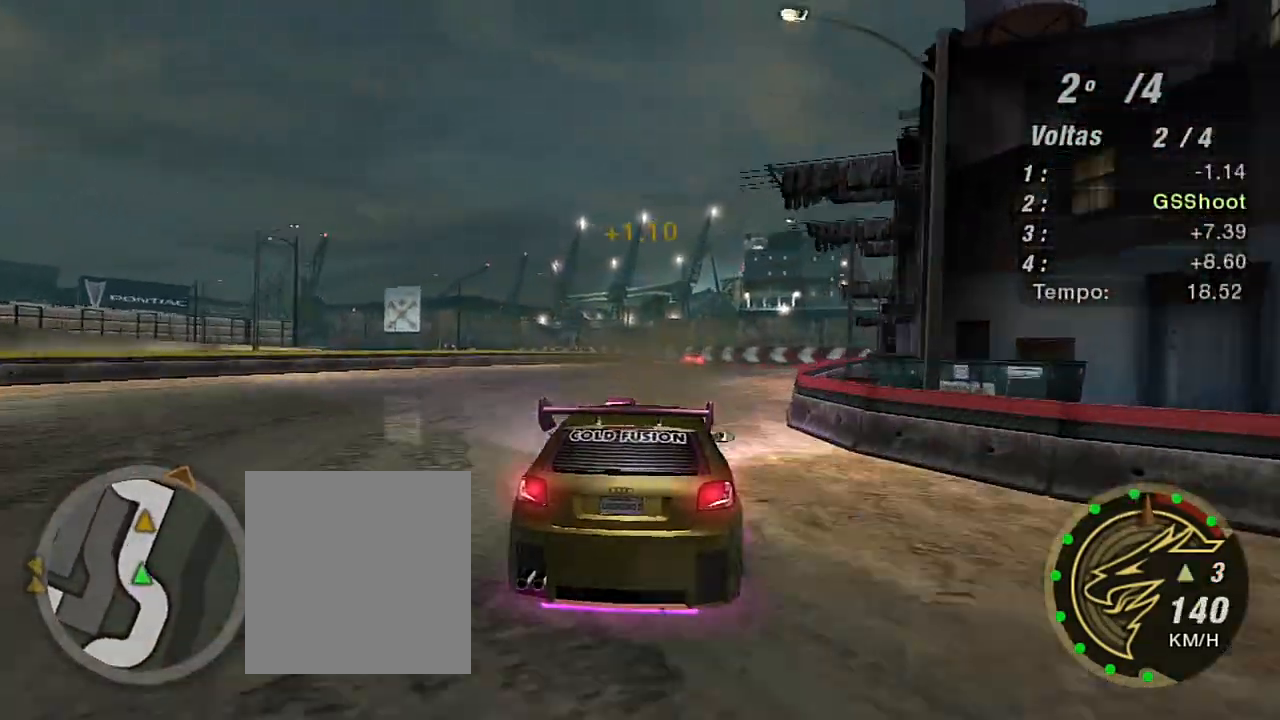
{"buttons": ["R2"], "left_stick": "up-right", "right_stick": "center", "events": []}
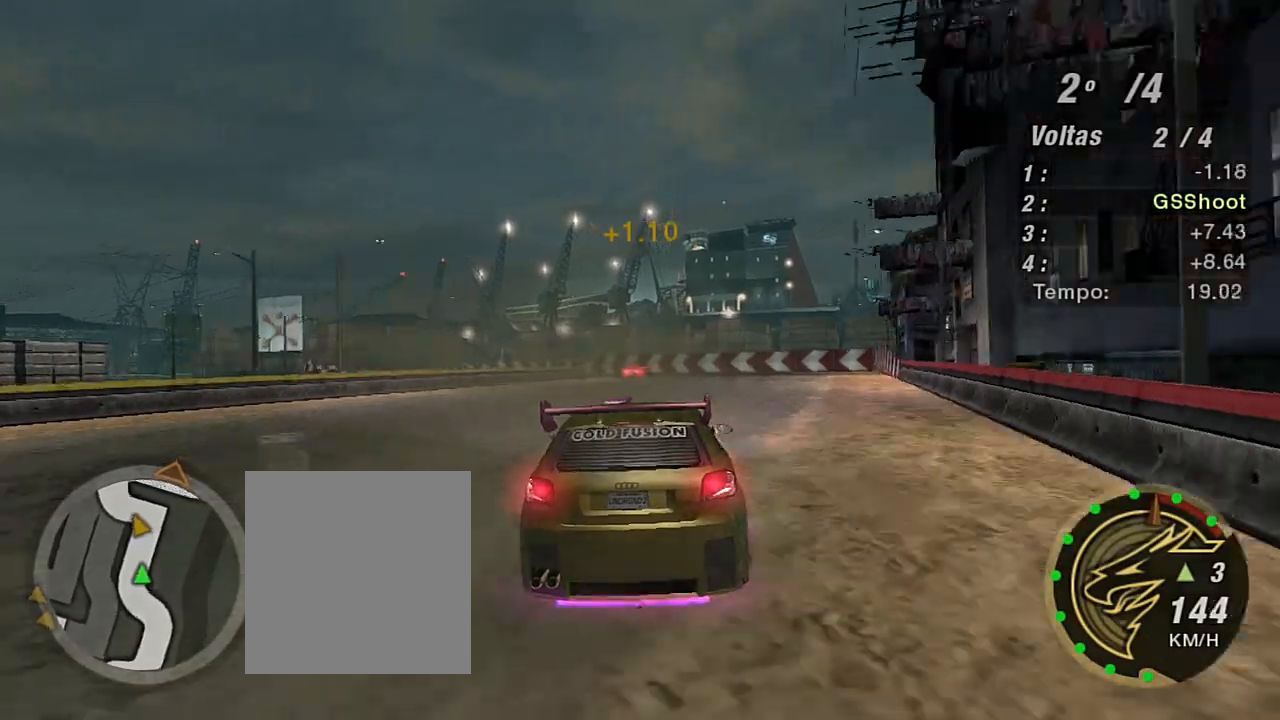
{"buttons": ["R2"], "left_stick": "center", "right_stick": "center", "events": [[100, "left_stick", "center"], [400, "left_stick", "down-left"], [500, "left_stick", "center"]]}
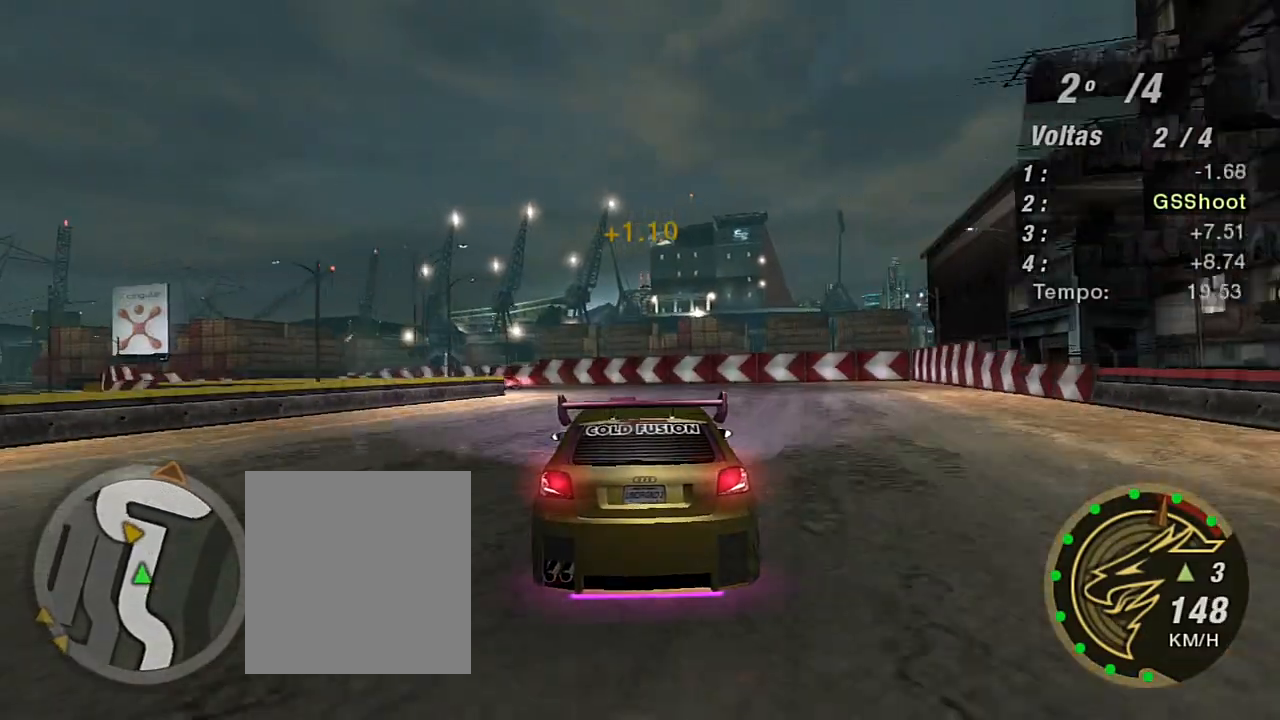
{"buttons": ["L2"], "left_stick": "down-left", "right_stick": "center", "events": [[134, "L2", "down"], [134, "R2", "up"], [267, "left_stick", "down-left"]]}
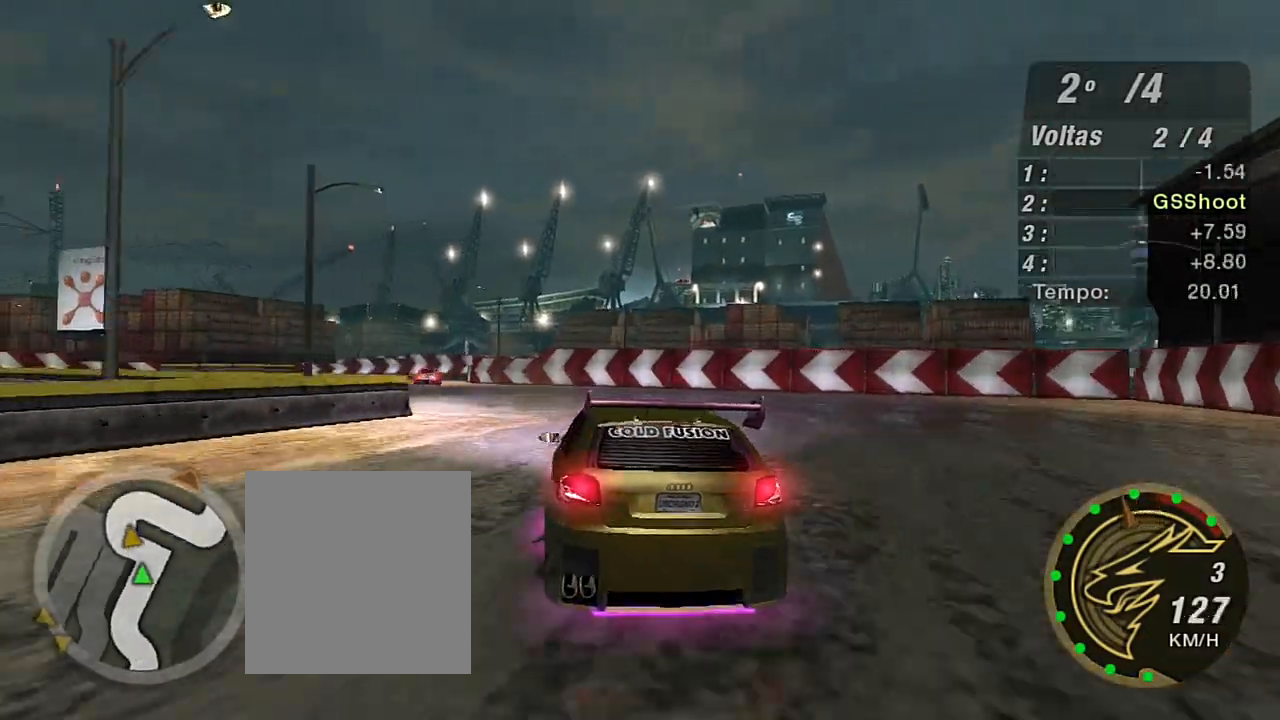
{"buttons": ["R2"], "left_stick": "center", "right_stick": "center", "events": [[100, "L2", "up"], [167, "R2", "down"], [267, "R2", "up"], [400, "R2", "down"], [400, "left_stick", "center"]]}
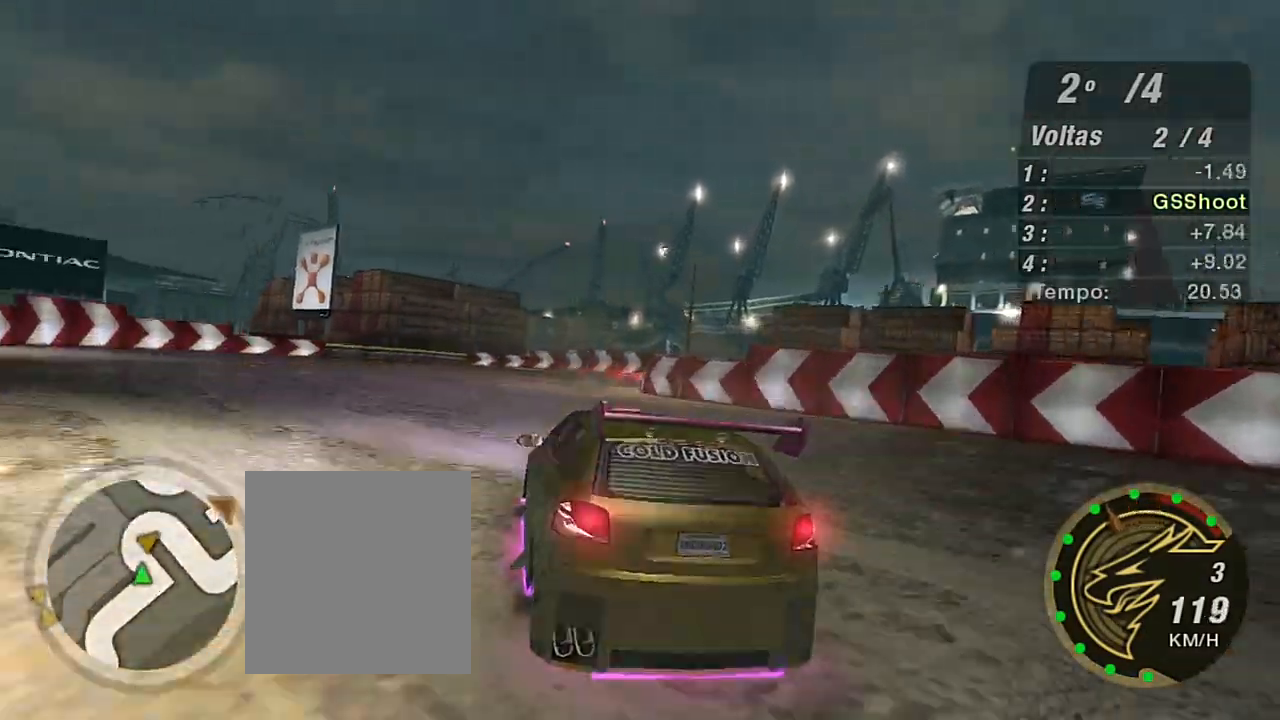
{"buttons": [], "left_stick": "up-right", "right_stick": "center", "events": [[134, "L2", "down"], [134, "R2", "up"], [334, "left_stick", "up-right"], [501, "L2", "up"]]}
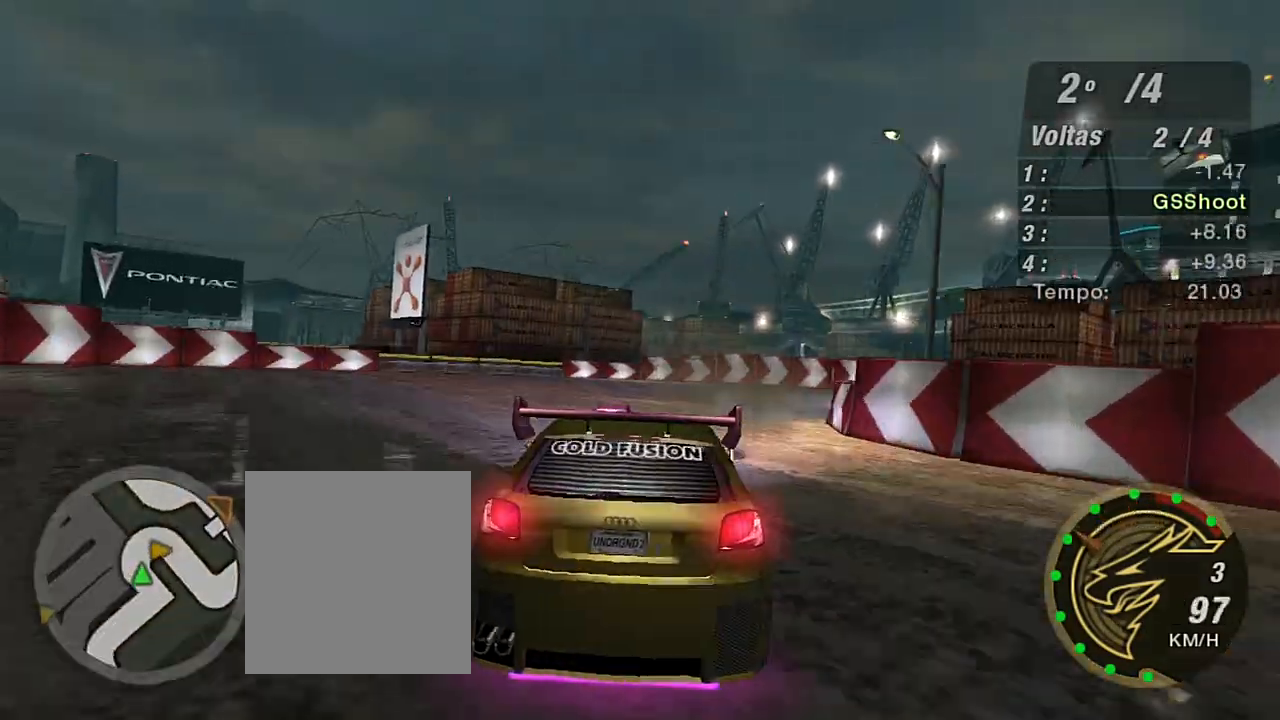
{"buttons": ["R2"], "left_stick": "right", "right_stick": "center", "events": [[33, "left_stick", "right"], [133, "L1", "down"], [200, "L1", "up"], [500, "R2", "down"]]}
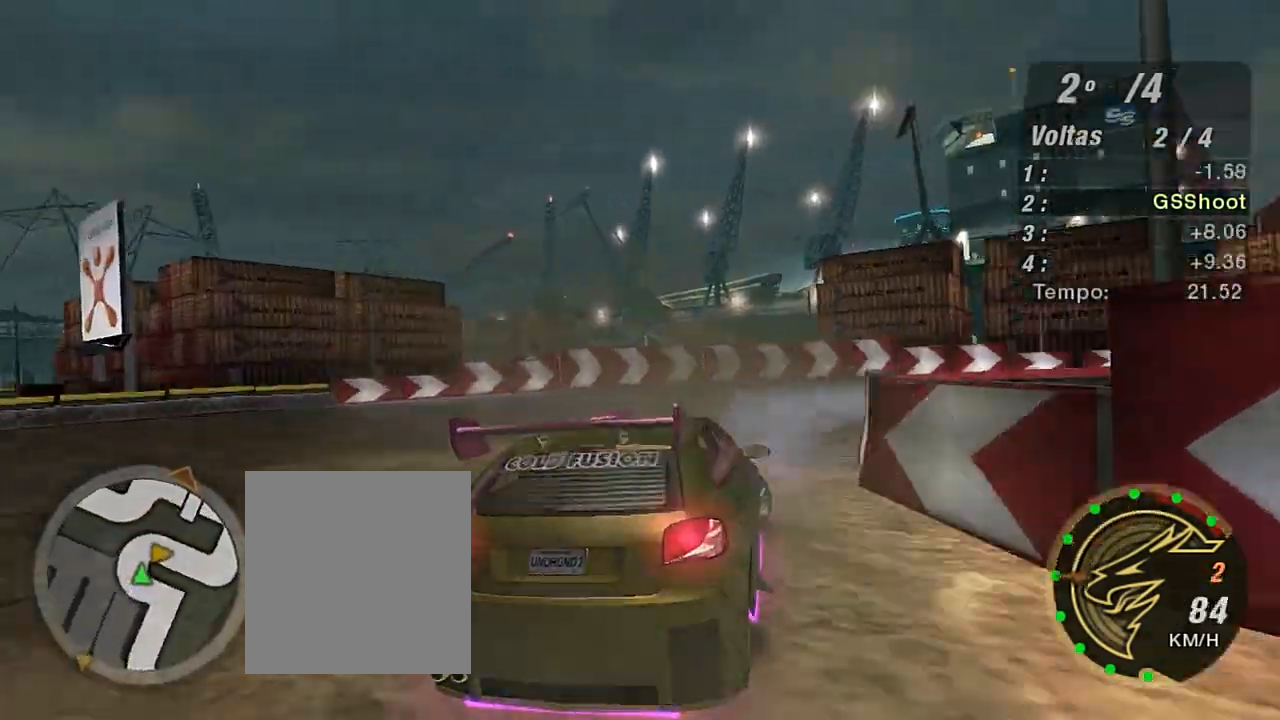
{"buttons": ["R2"], "left_stick": "right", "right_stick": "center", "events": []}
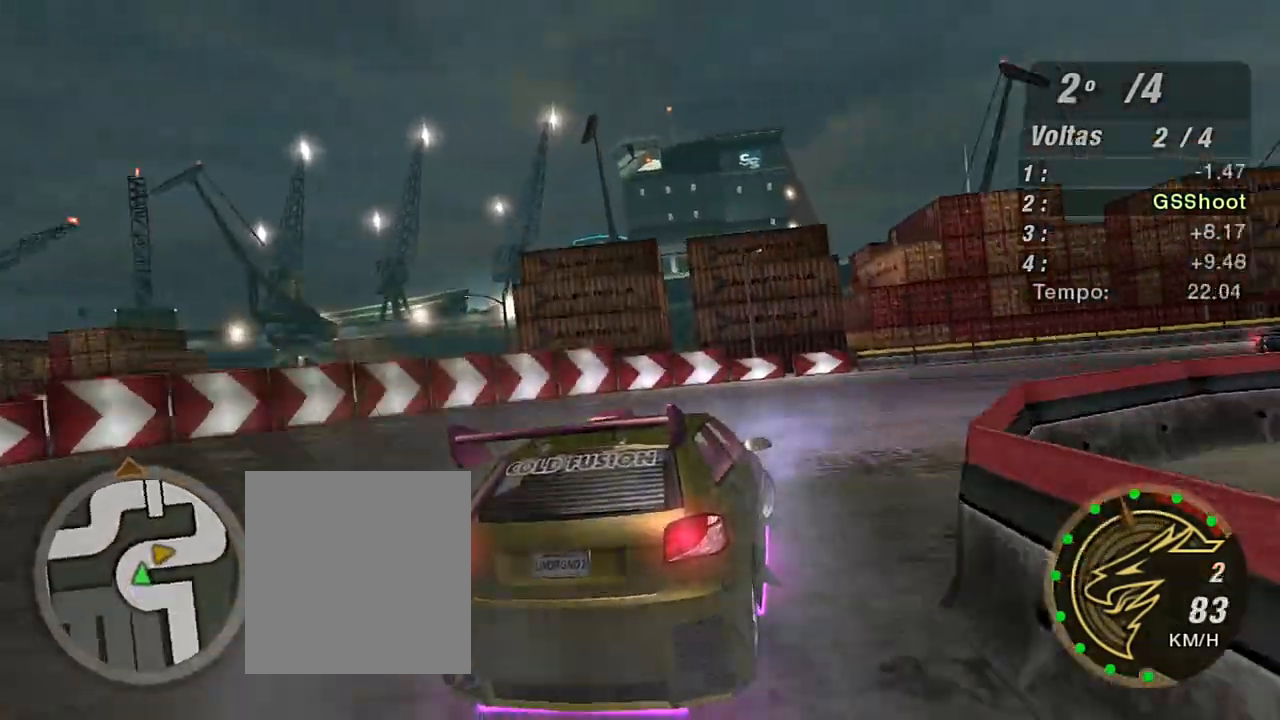
{"buttons": ["R2"], "left_stick": "right", "right_stick": "center", "events": []}
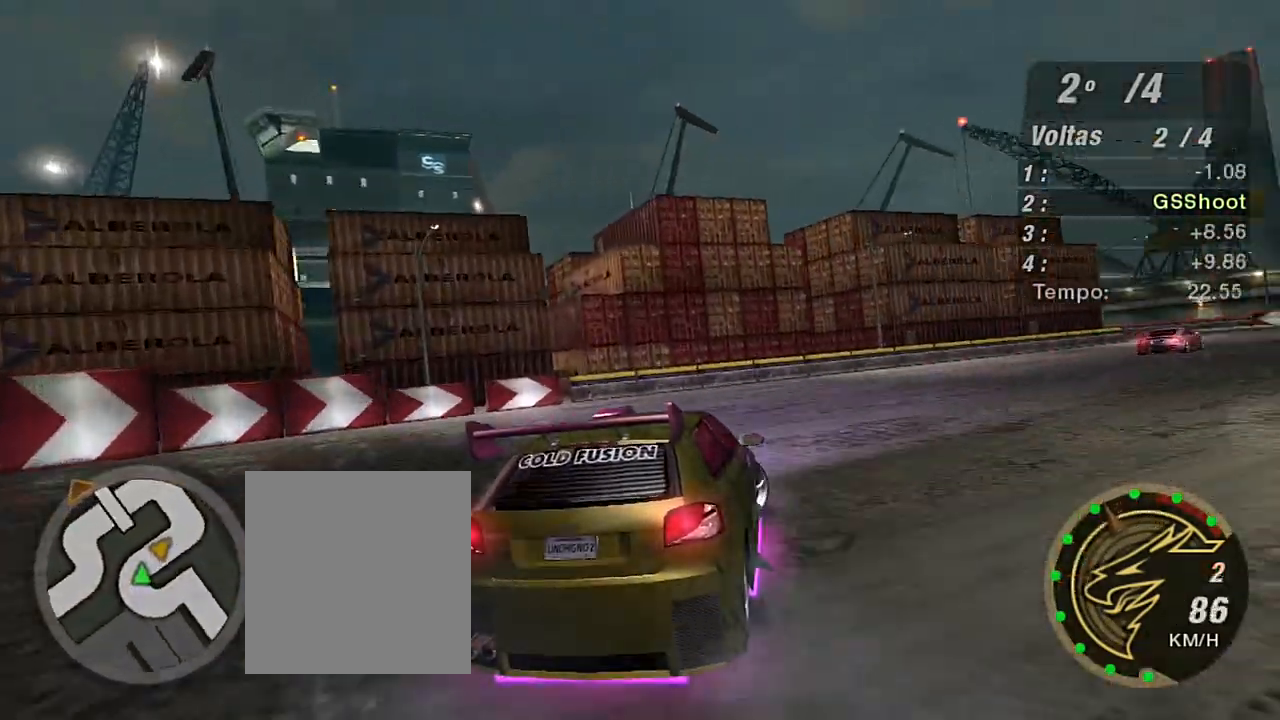
{"buttons": ["R2"], "left_stick": "up-right", "right_stick": "center", "events": [[267, "left_stick", "up-right"]]}
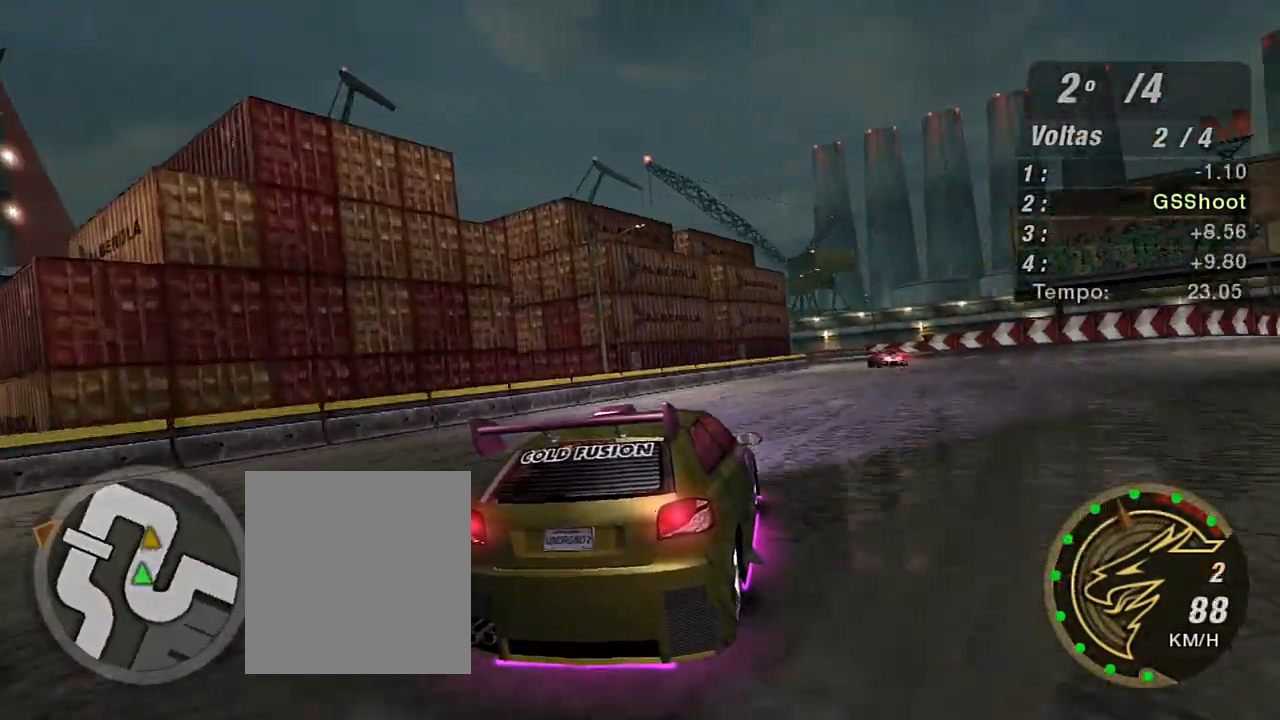
{"buttons": ["R2"], "left_stick": "up", "right_stick": "center", "events": [[100, "left_stick", "up"]]}
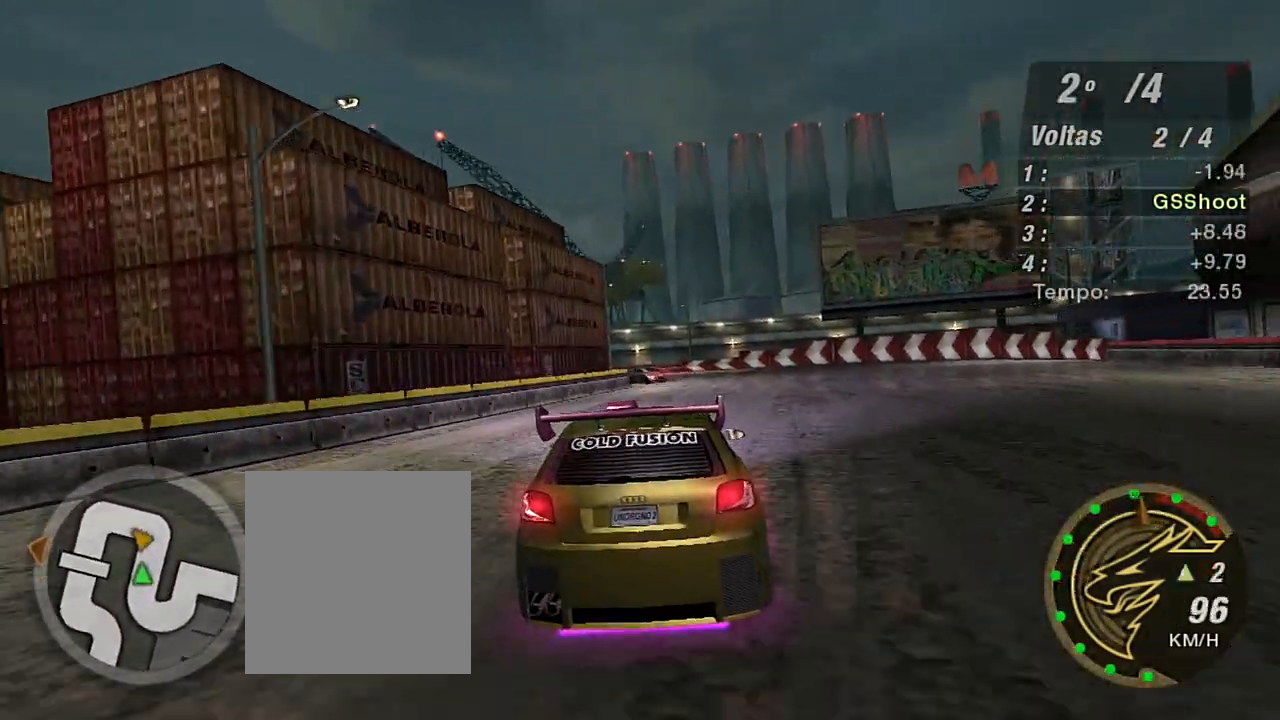
{"buttons": ["R2"], "left_stick": "up", "right_stick": "center", "events": [[67, "left_stick", "center"], [301, "left_stick", "up-right"], [401, "left_stick", "up"]]}
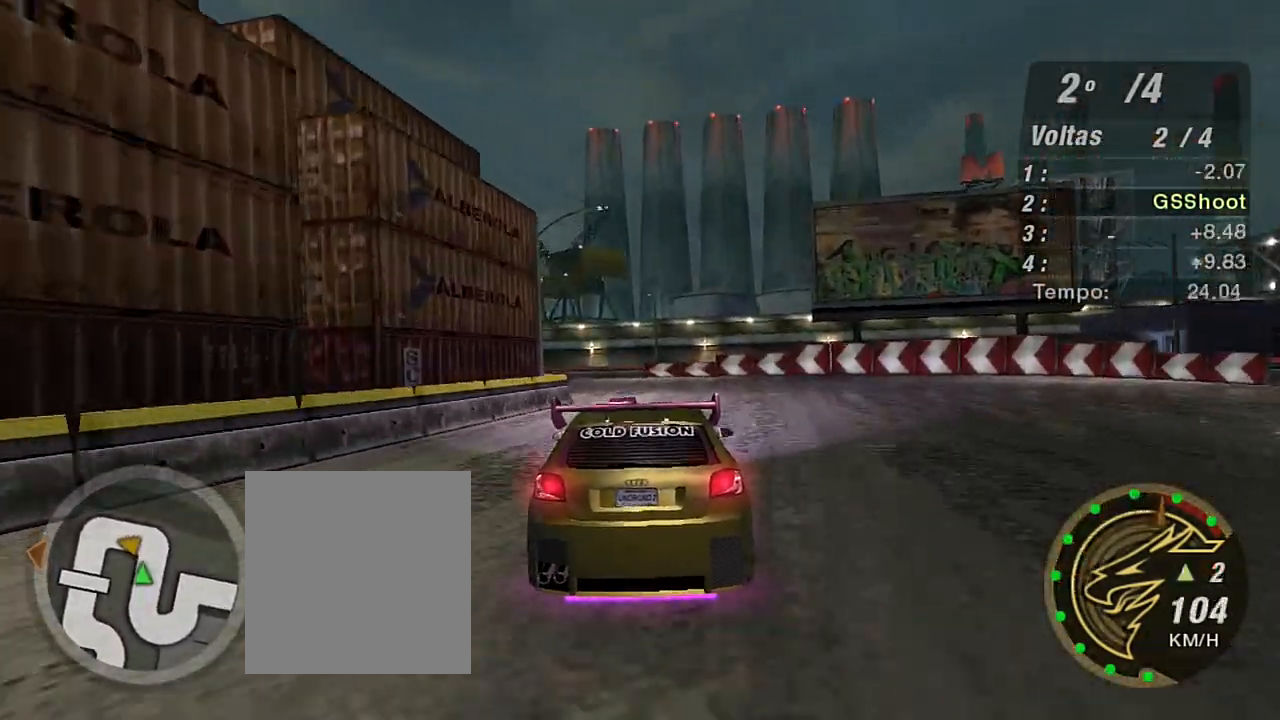
{"buttons": [], "left_stick": "down-left", "right_stick": "center", "events": [[33, "left_stick", "center"], [100, "left_stick", "left"], [233, "left_stick", "center"], [334, "left_stick", "left"], [367, "R2", "up"], [500, "left_stick", "down-left"]]}
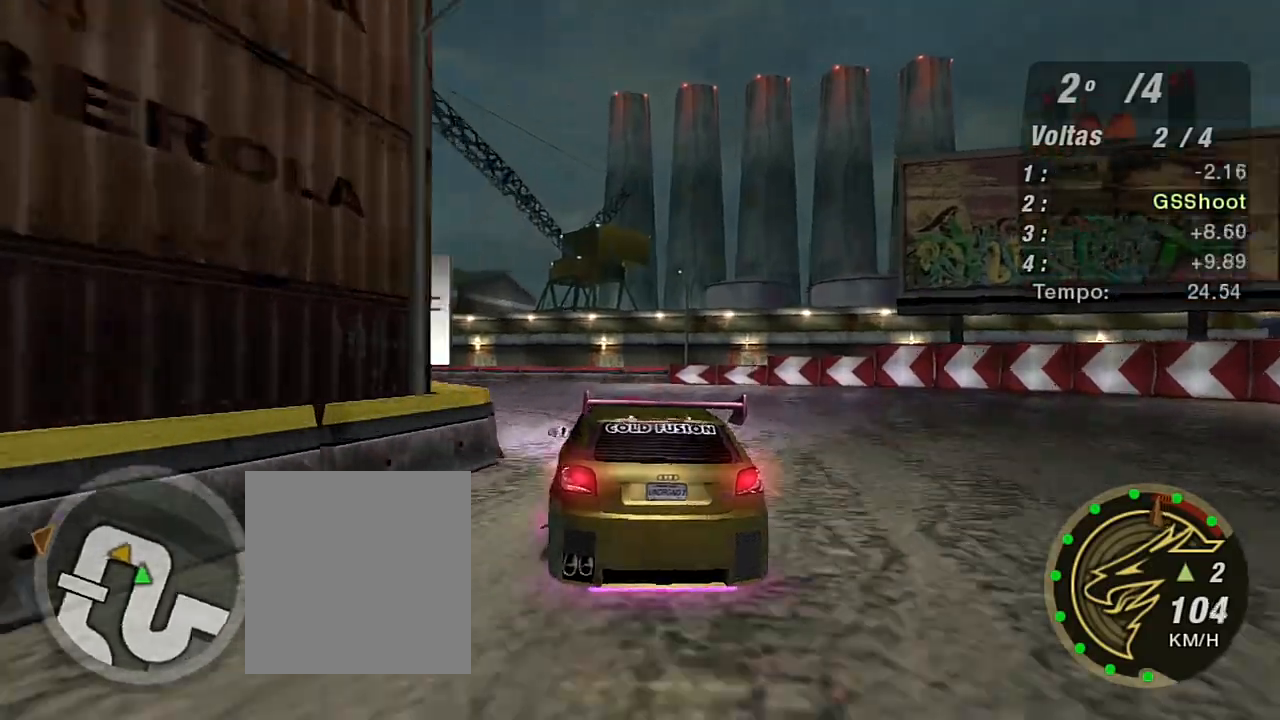
{"buttons": ["R2"], "left_stick": "down-left", "right_stick": "center", "events": [[501, "R2", "down"]]}
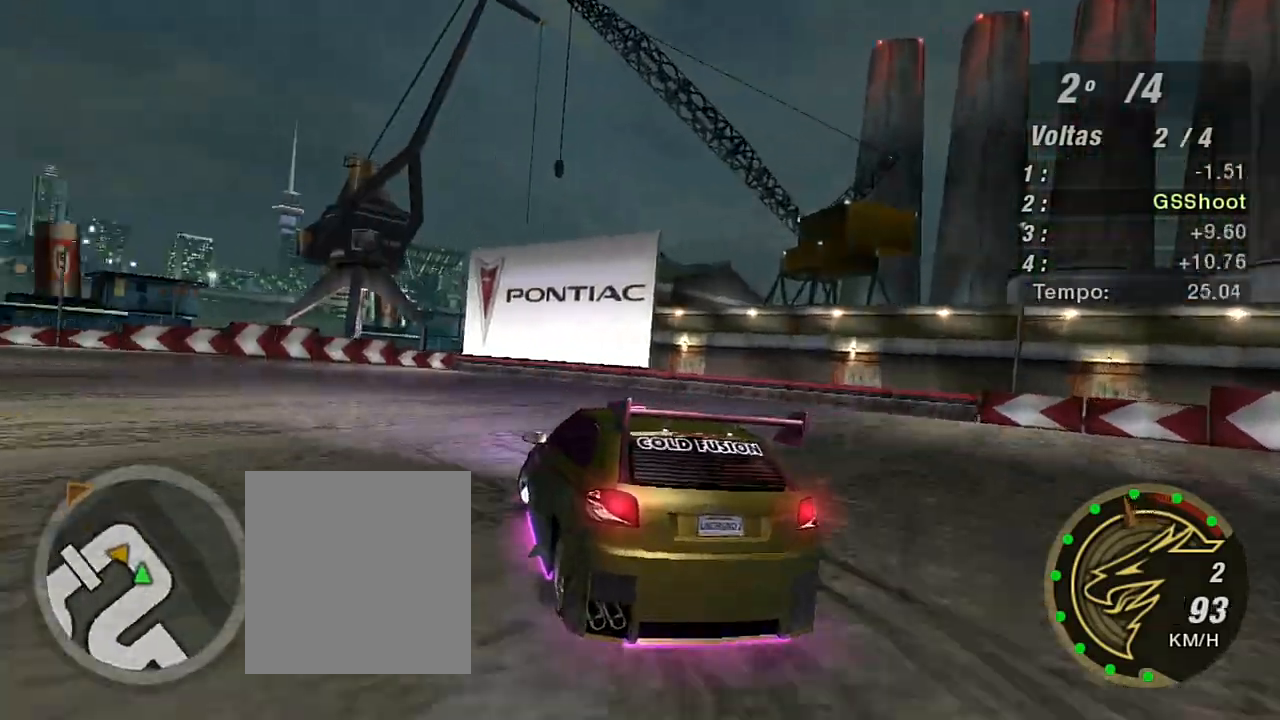
{"buttons": ["R2"], "left_stick": "down-left", "right_stick": "center", "events": []}
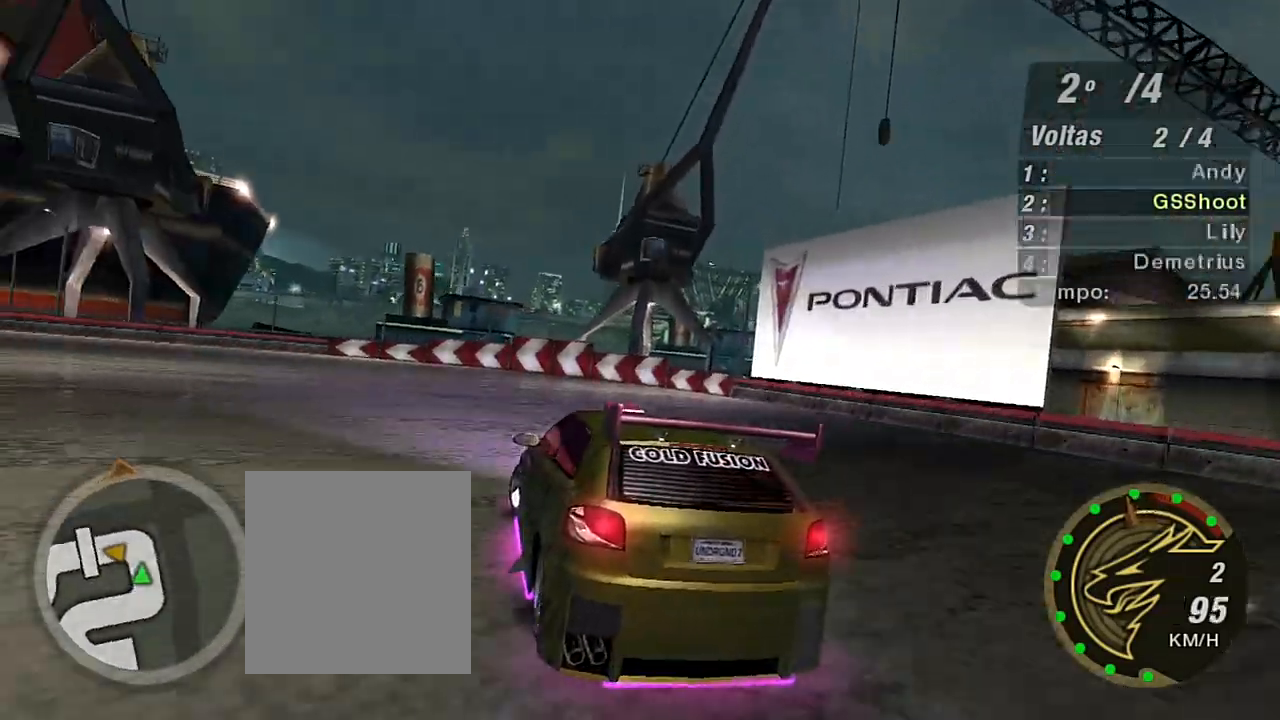
{"buttons": ["R2"], "left_stick": "down-left", "right_stick": "center", "events": []}
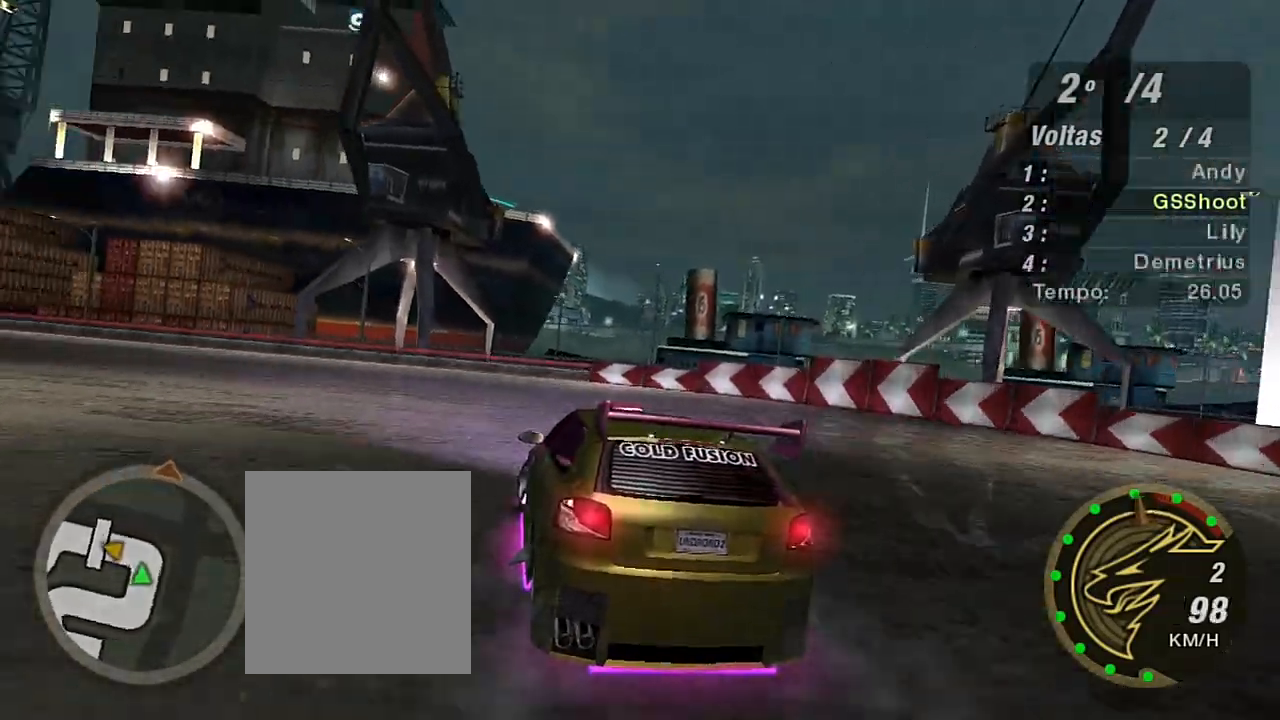
{"buttons": ["R2"], "left_stick": "down-left", "right_stick": "center", "events": []}
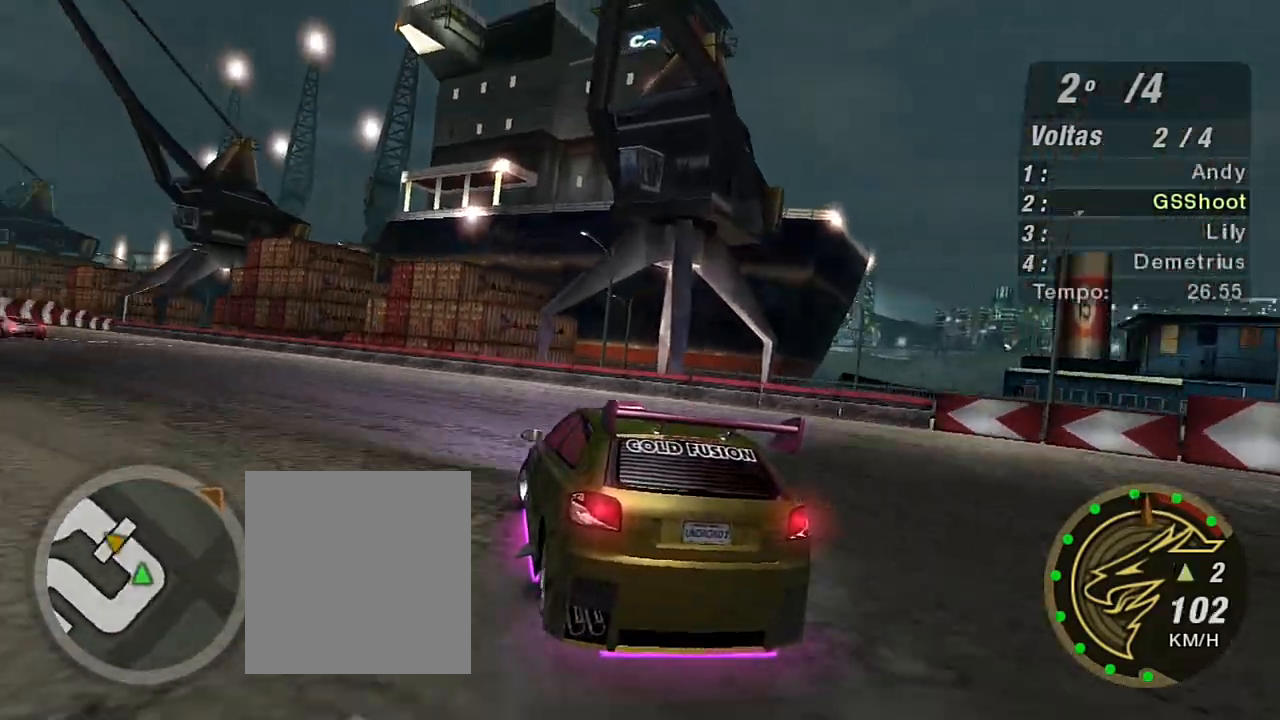
{"buttons": ["R2"], "left_stick": "down-left", "right_stick": "center", "events": []}
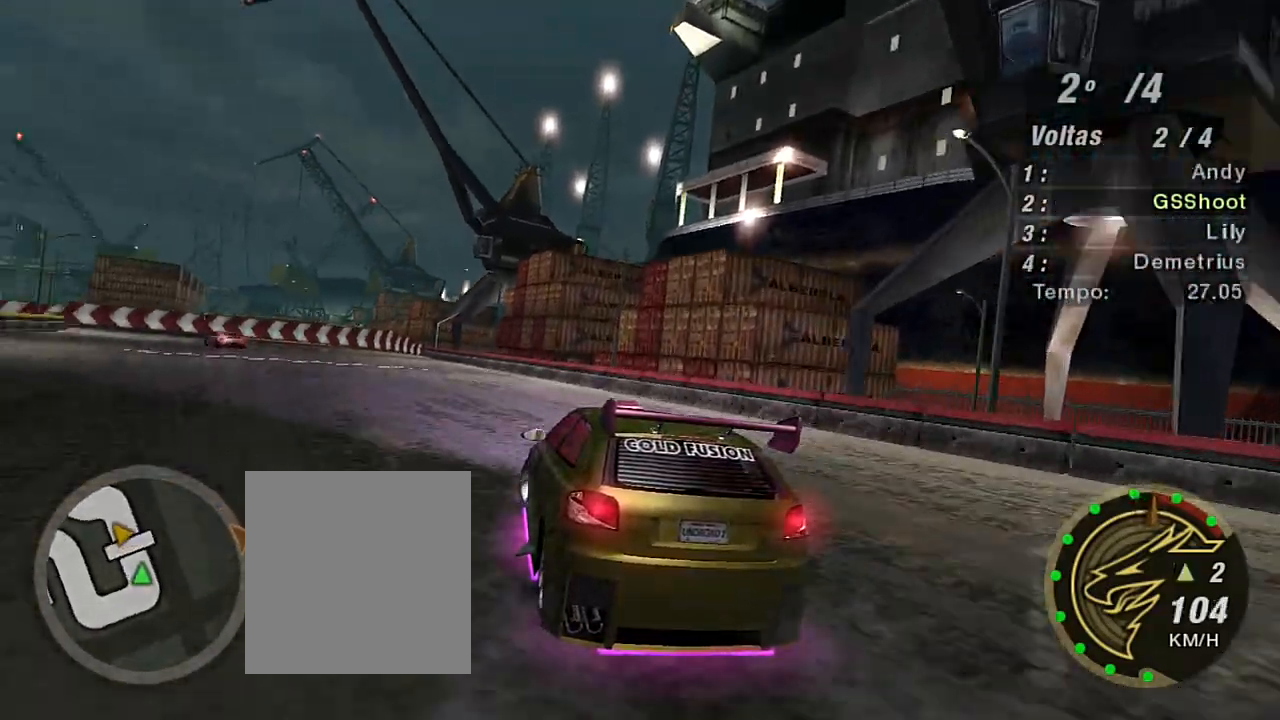
{"buttons": ["R2"], "left_stick": "up-left", "right_stick": "center", "events": [[133, "left_stick", "center"], [233, "left_stick", "left"], [467, "left_stick", "up-left"]]}
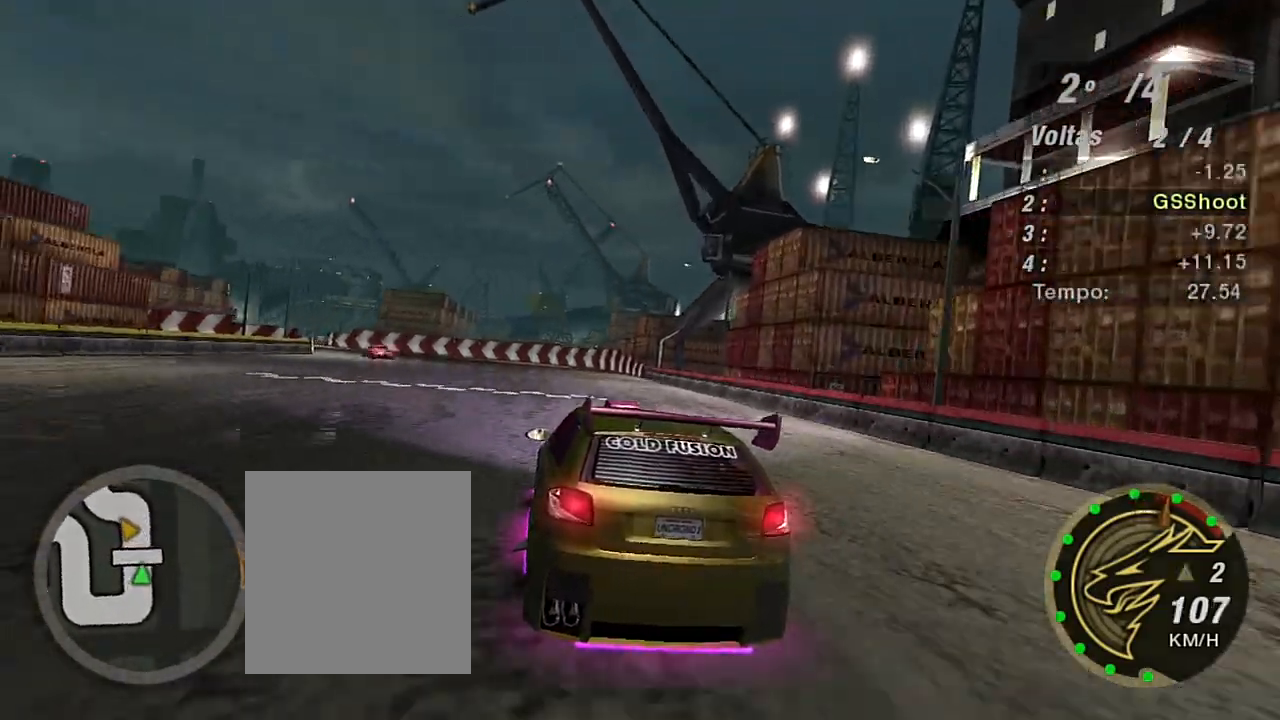
{"buttons": ["R2"], "left_stick": "center", "right_stick": "center", "events": [[67, "R1", "down"], [167, "R1", "up"], [167, "left_stick", "left"], [434, "left_stick", "center"]]}
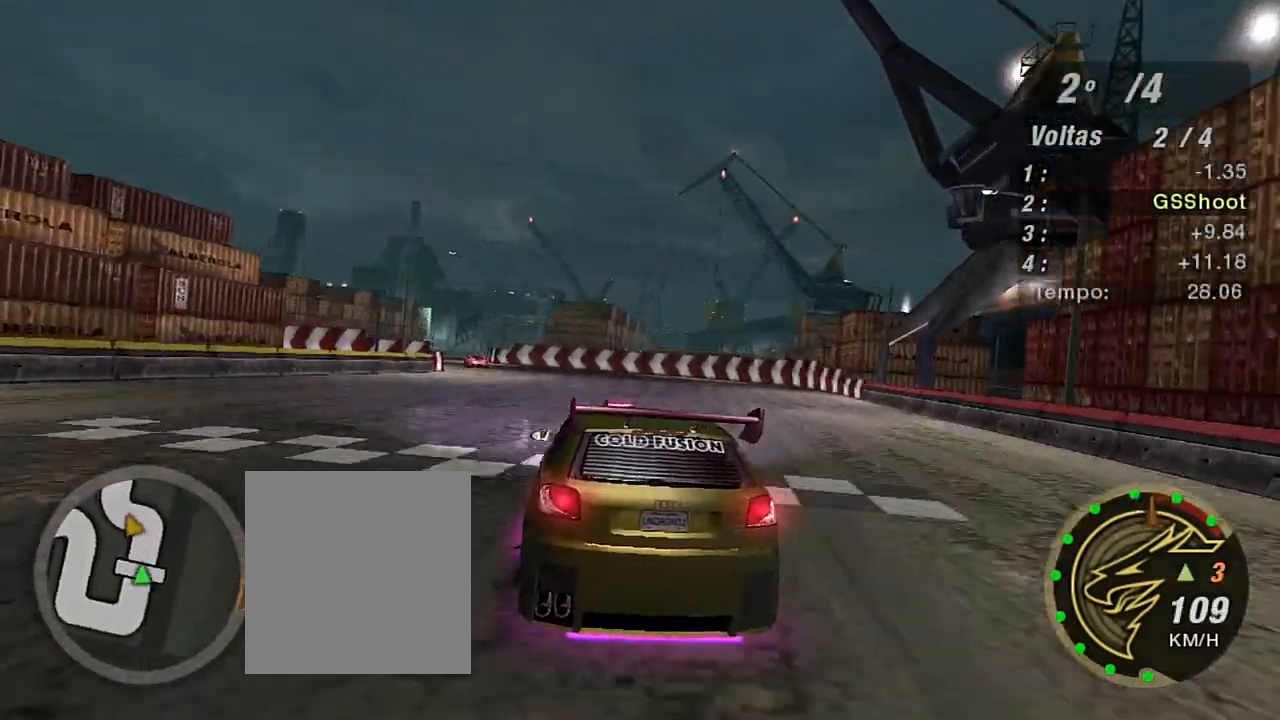
{"buttons": ["R2"], "left_stick": "up-left", "right_stick": "center", "events": [[67, "left_stick", "up-left"], [233, "left_stick", "up"], [367, "left_stick", "center"], [467, "left_stick", "up-left"]]}